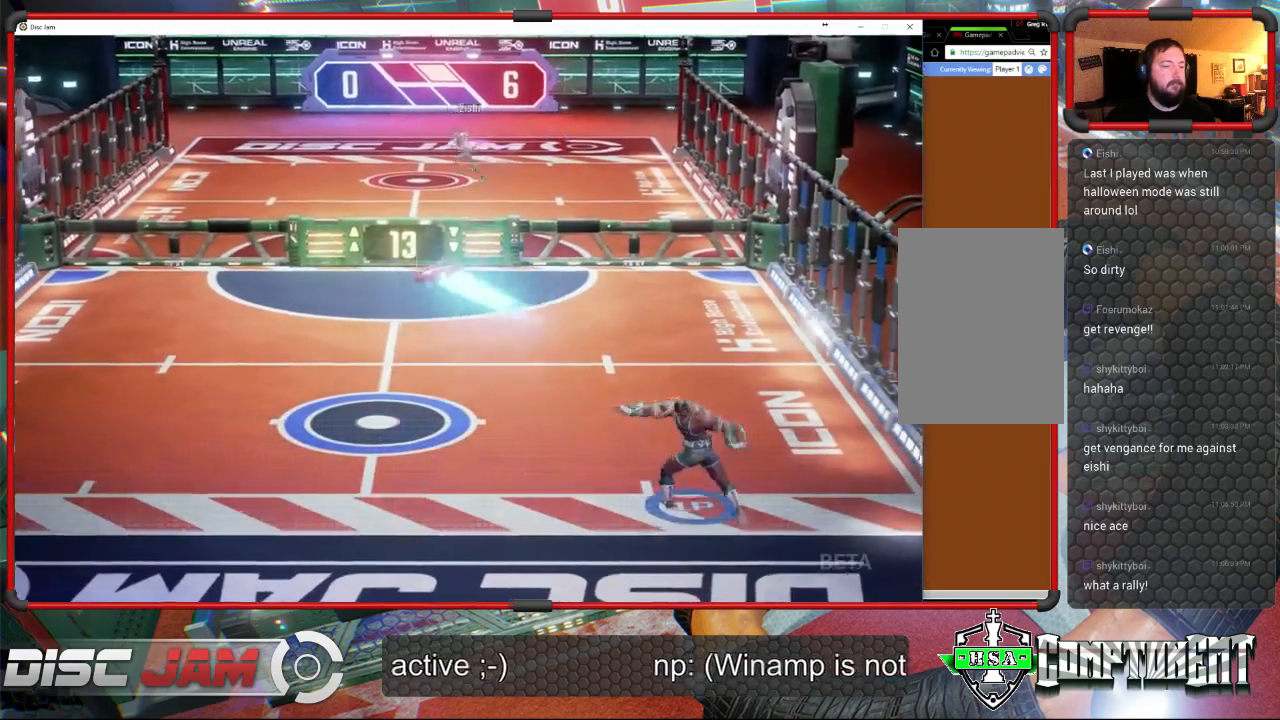
Gameplay with a controller (Xbox layout); each line is a JSON object with the inputs held at the frame after it. "events" lists button and stick changes between this image and that frame as [ms after this image, input, new state], when the widget could be followed in between. Not read: B right_stick.
{"buttons": [], "left_stick": "down-left", "events": [[200, "A", "up"], [333, "left_stick", "left"], [500, "left_stick", "down-left"]]}
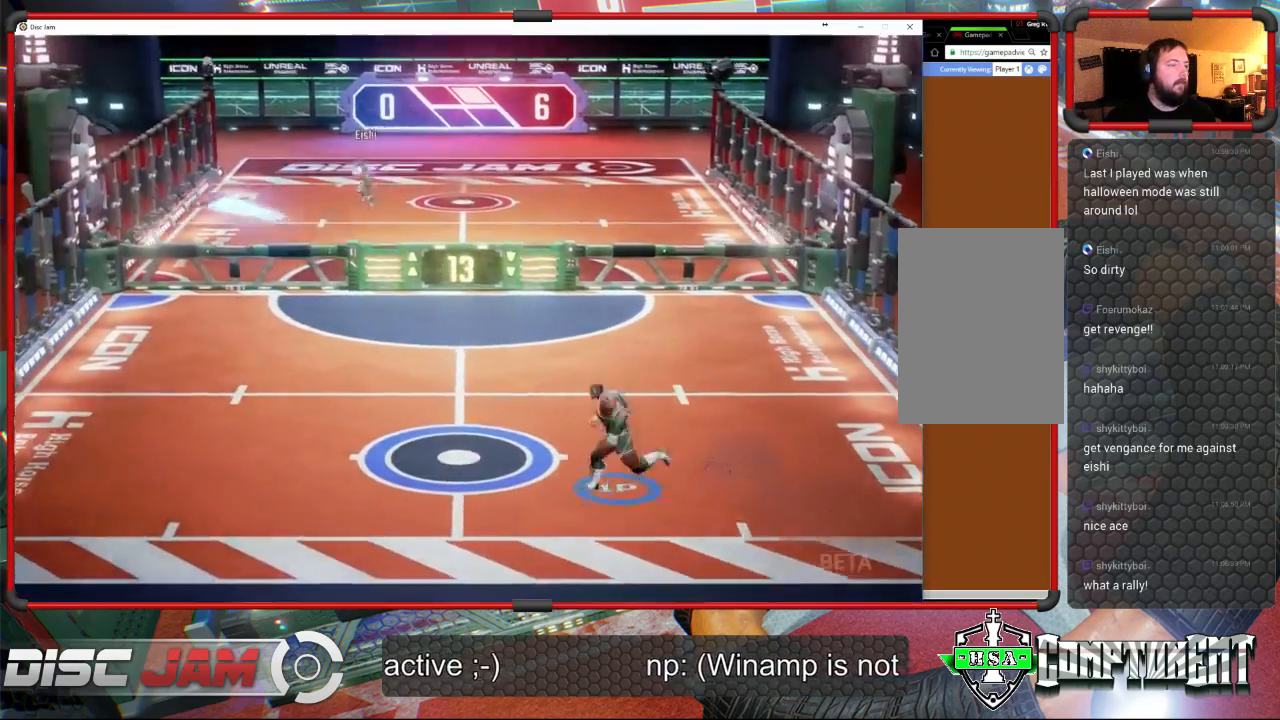
{"buttons": [], "left_stick": "down-left", "events": []}
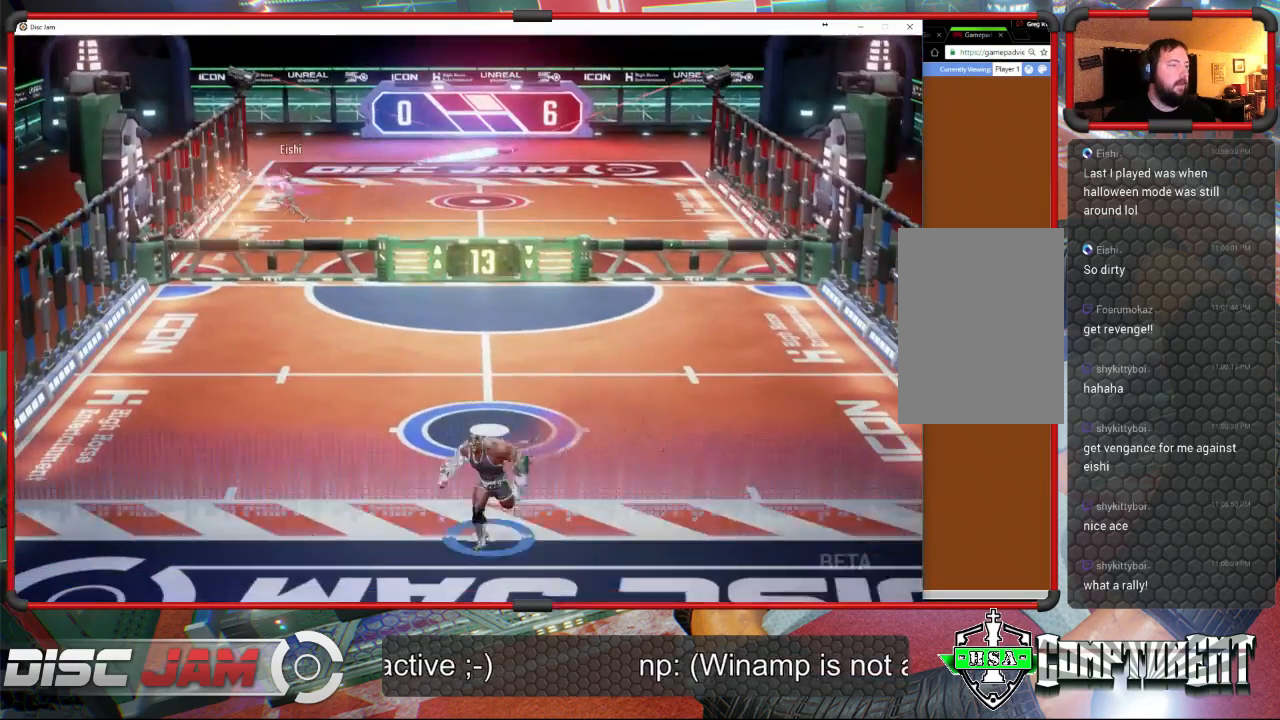
{"buttons": [], "left_stick": "up", "events": [[100, "left_stick", "up-left"], [200, "left_stick", "up"]]}
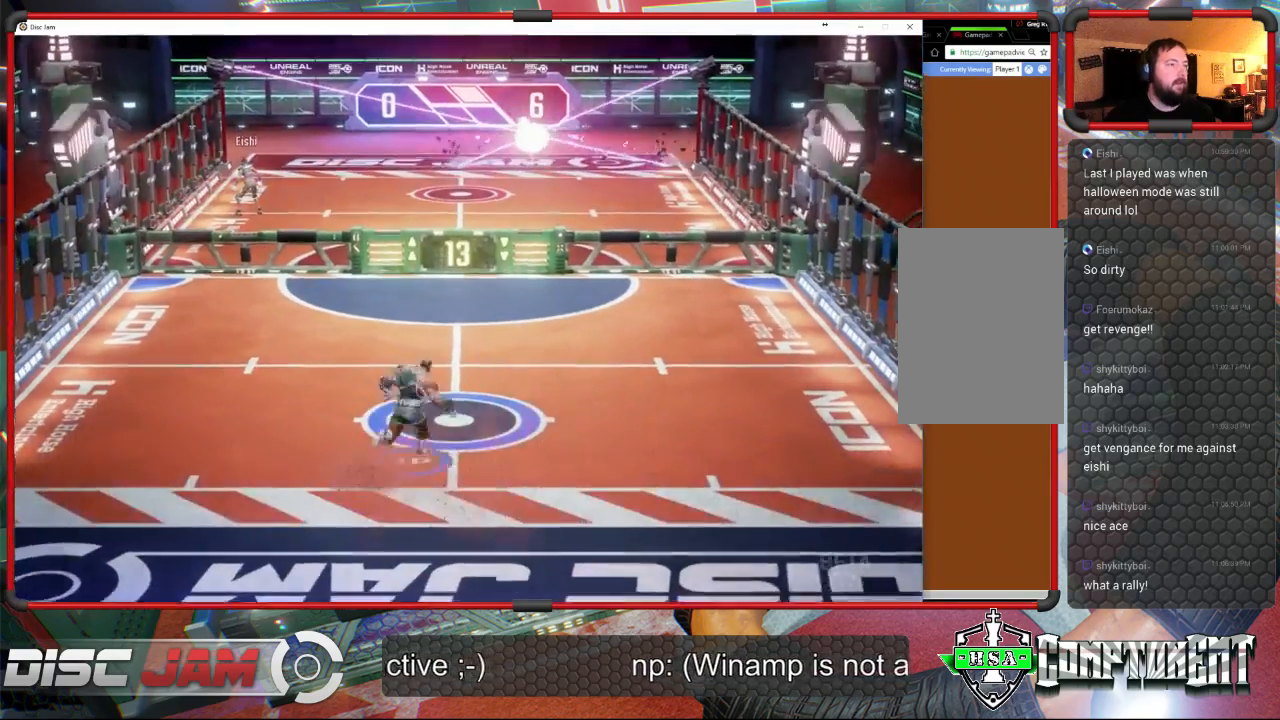
{"buttons": [], "left_stick": "center", "events": [[333, "left_stick", "center"]]}
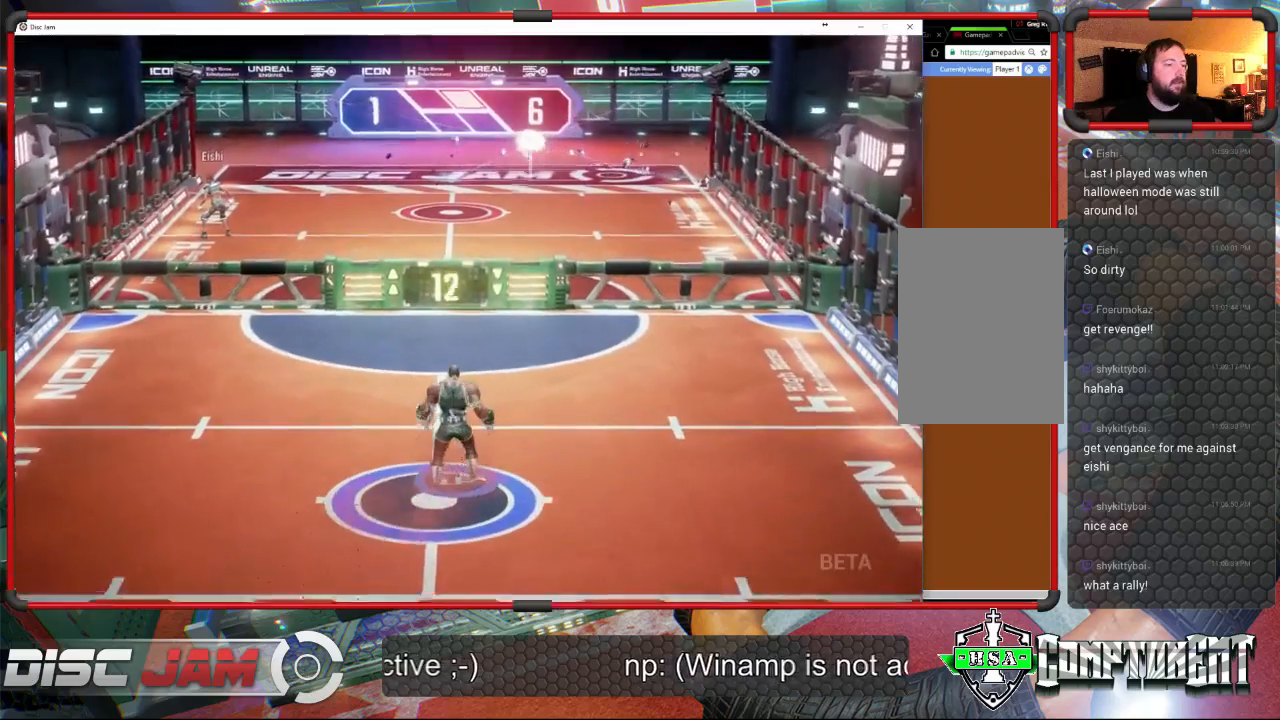
{"buttons": [], "left_stick": "center", "events": [[333, "DPAD_UP", "down"], [467, "DPAD_UP", "up"]]}
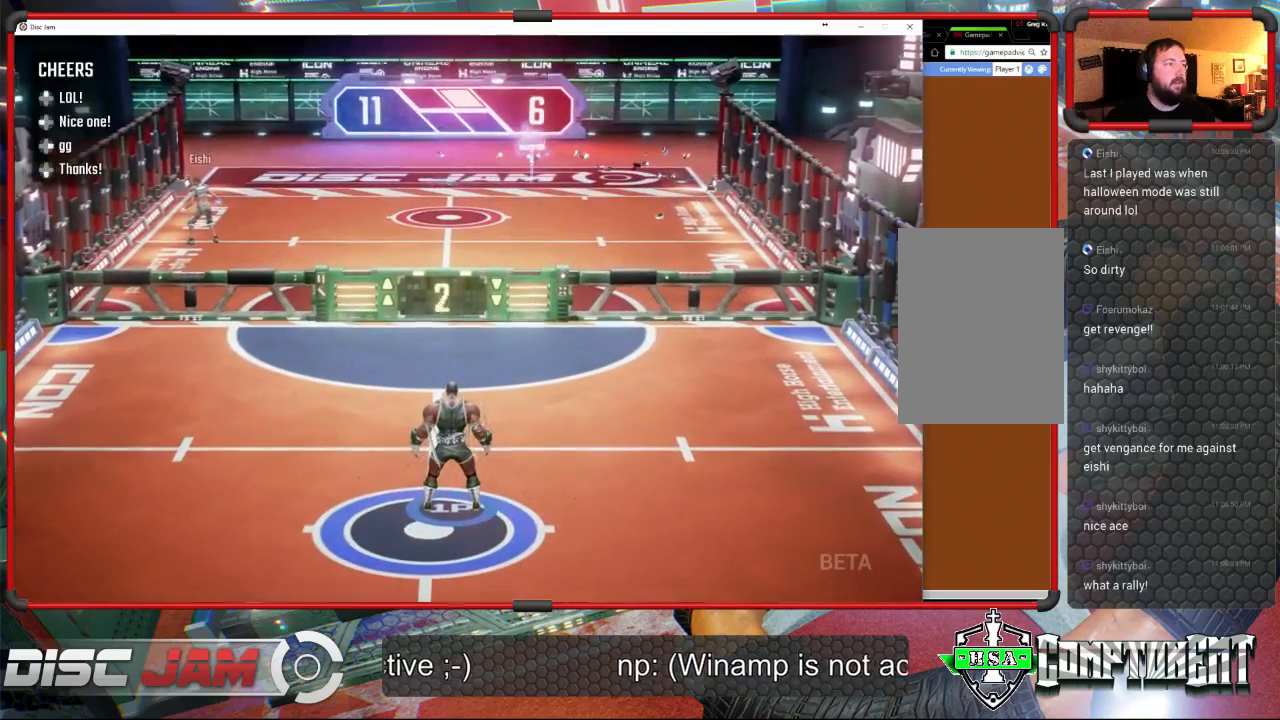
{"buttons": [], "left_stick": "center", "events": [[67, "DPAD_UP", "down"], [167, "DPAD_UP", "up"]]}
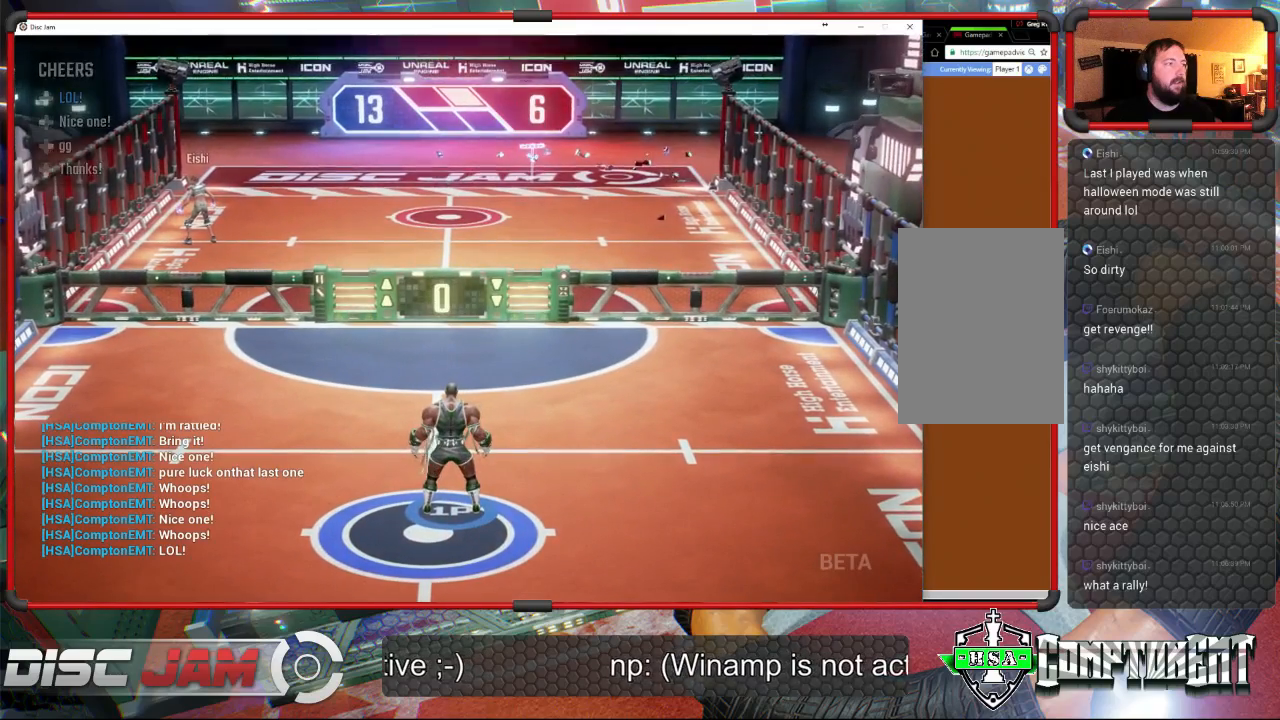
{"buttons": [], "left_stick": "center", "events": []}
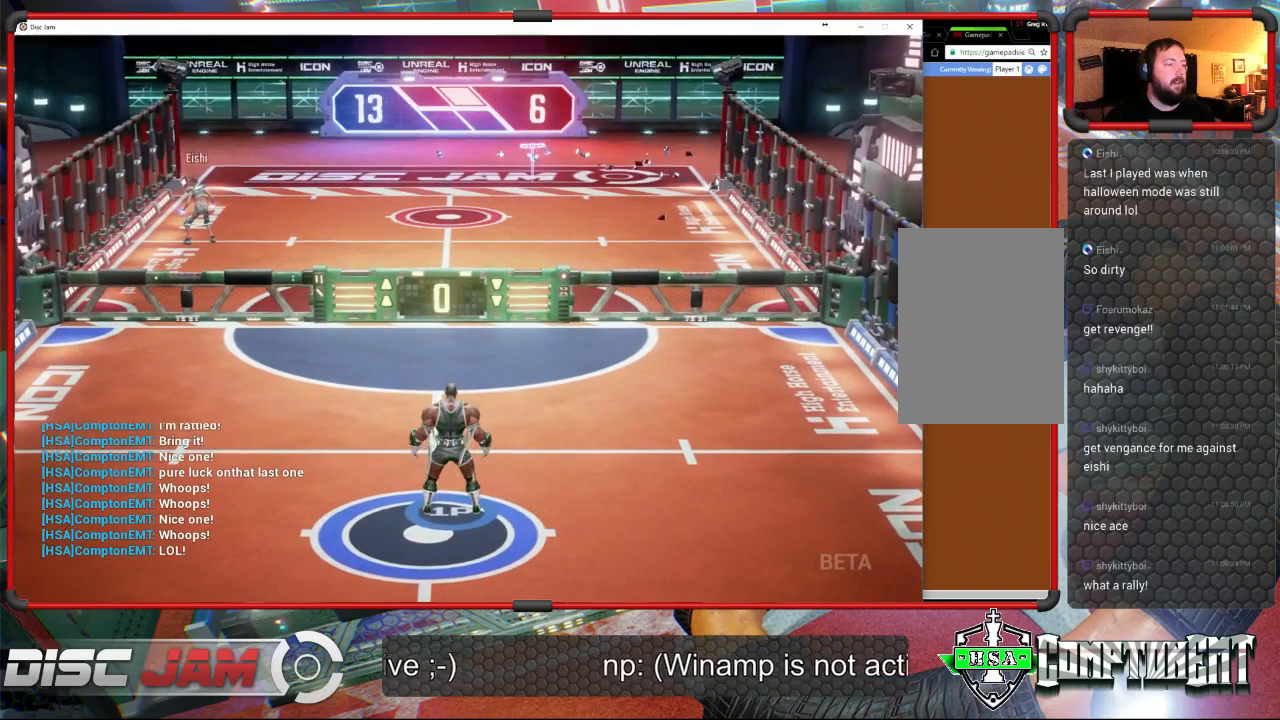
{"buttons": [], "left_stick": "down", "events": [[500, "left_stick", "down"]]}
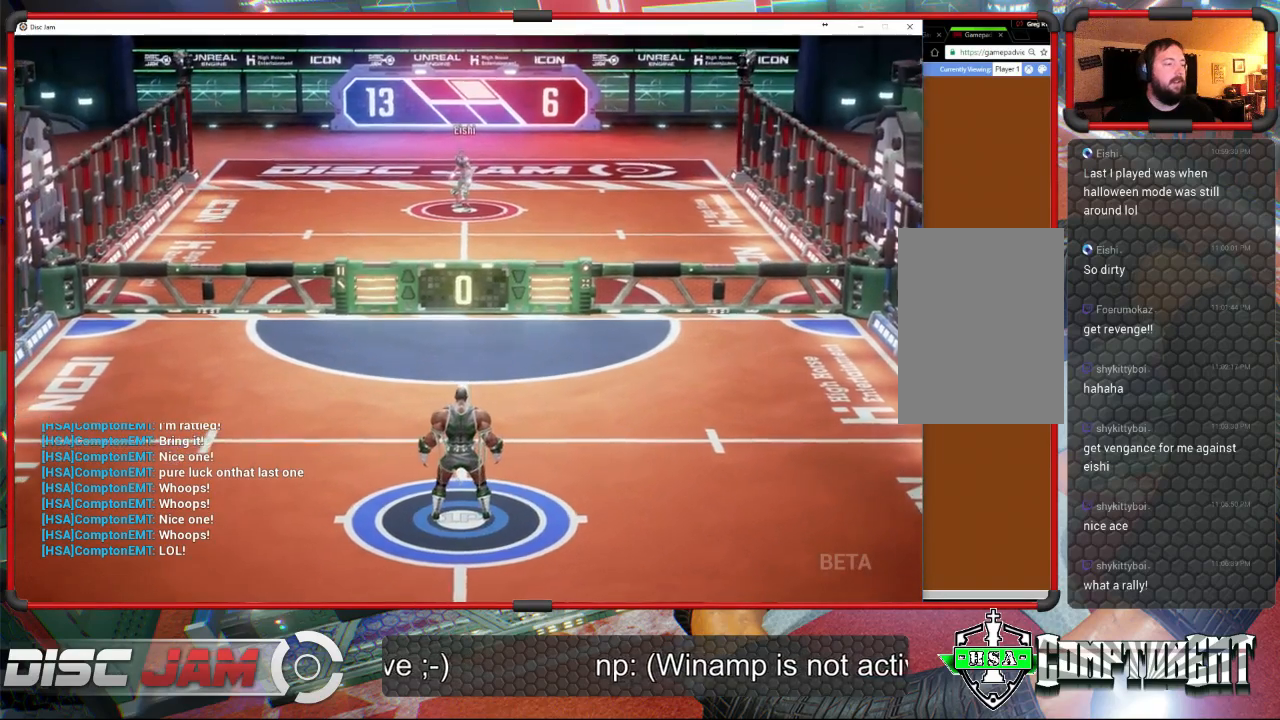
{"buttons": [], "left_stick": "center", "events": [[233, "A", "down"], [400, "left_stick", "center"], [467, "A", "up"]]}
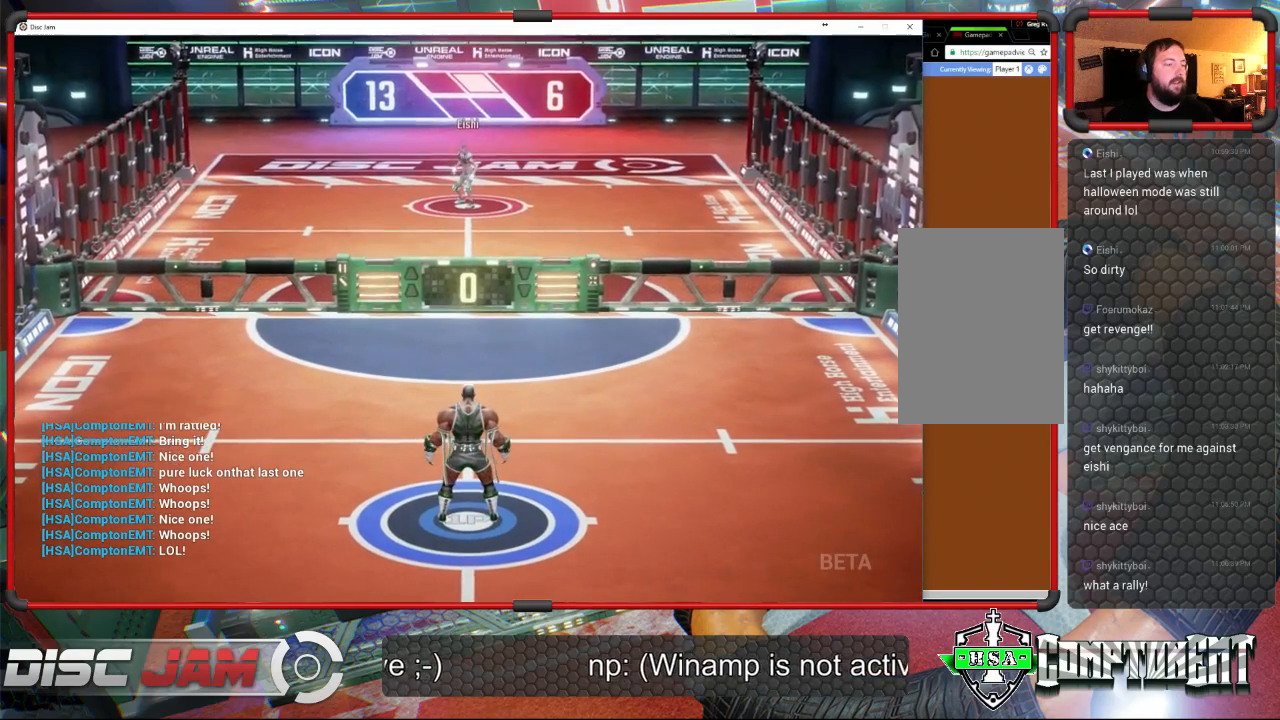
{"buttons": [], "left_stick": "down", "events": [[300, "left_stick", "down"]]}
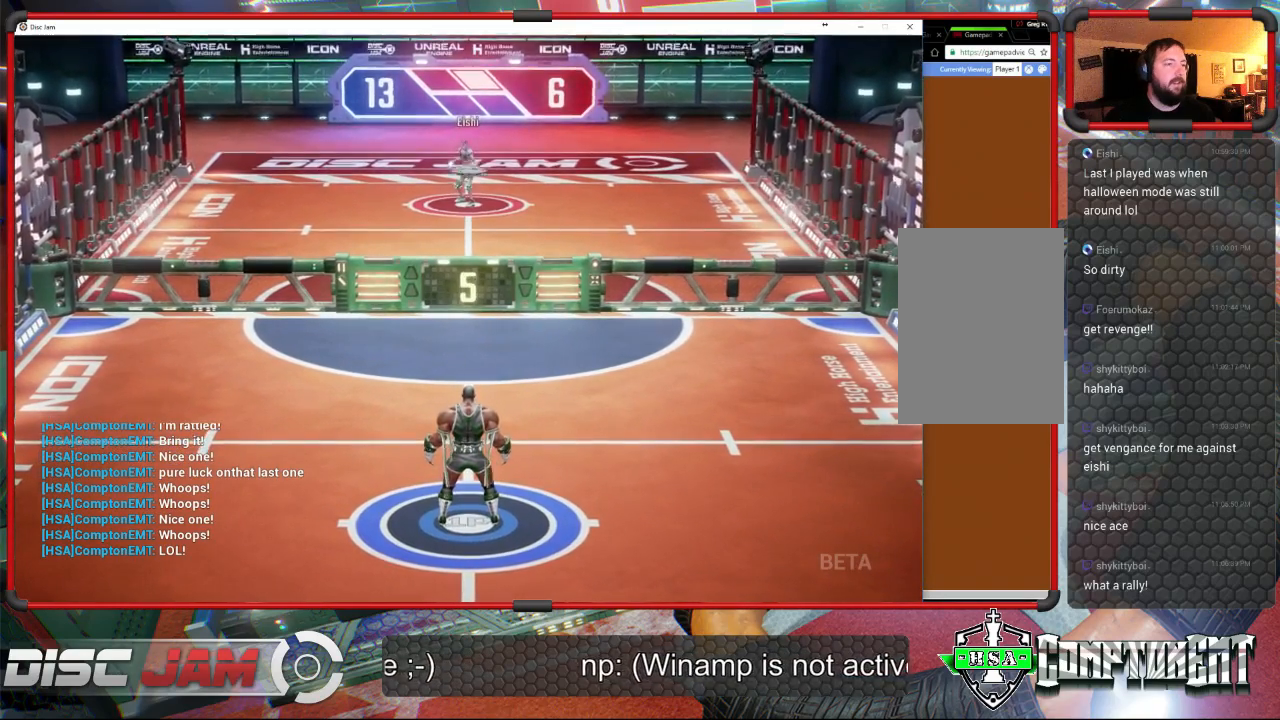
{"buttons": [], "left_stick": "up-left", "events": [[400, "left_stick", "up-left"]]}
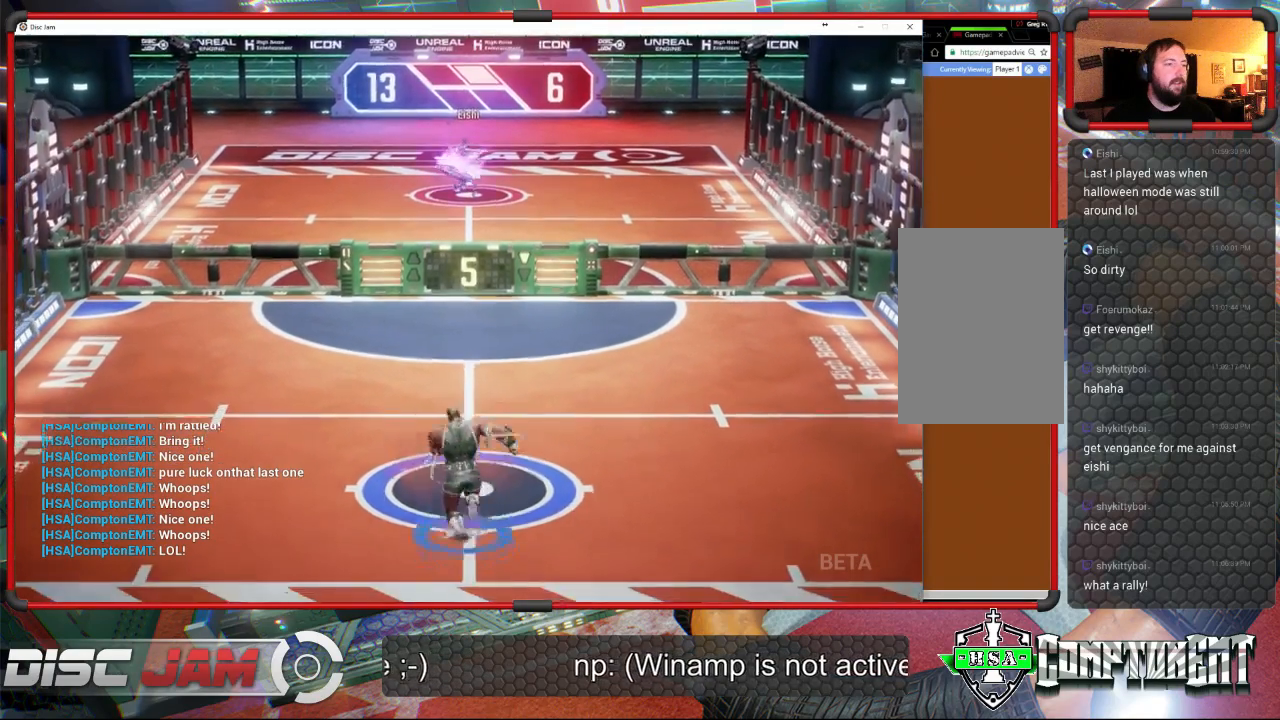
{"buttons": [], "left_stick": "right", "events": [[333, "left_stick", "up-right"], [433, "left_stick", "right"]]}
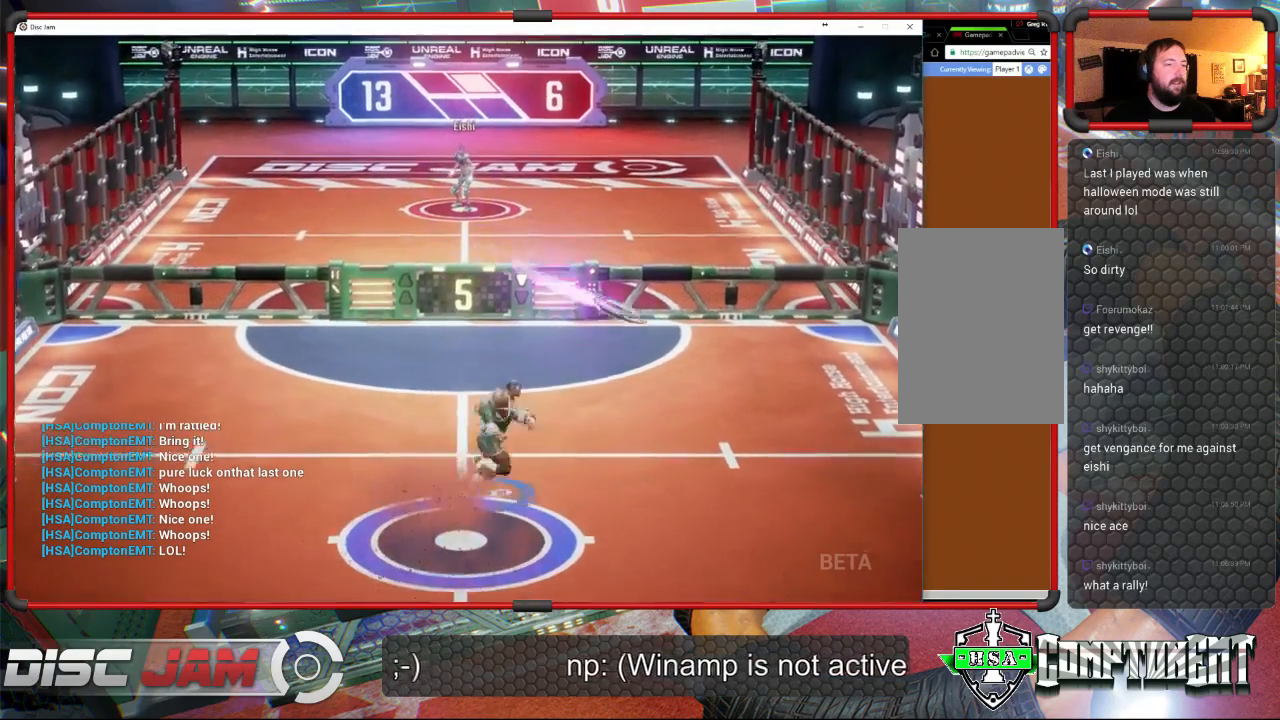
{"buttons": [], "left_stick": "up-right", "events": [[367, "left_stick", "up-right"], [400, "A", "down"], [467, "A", "up"]]}
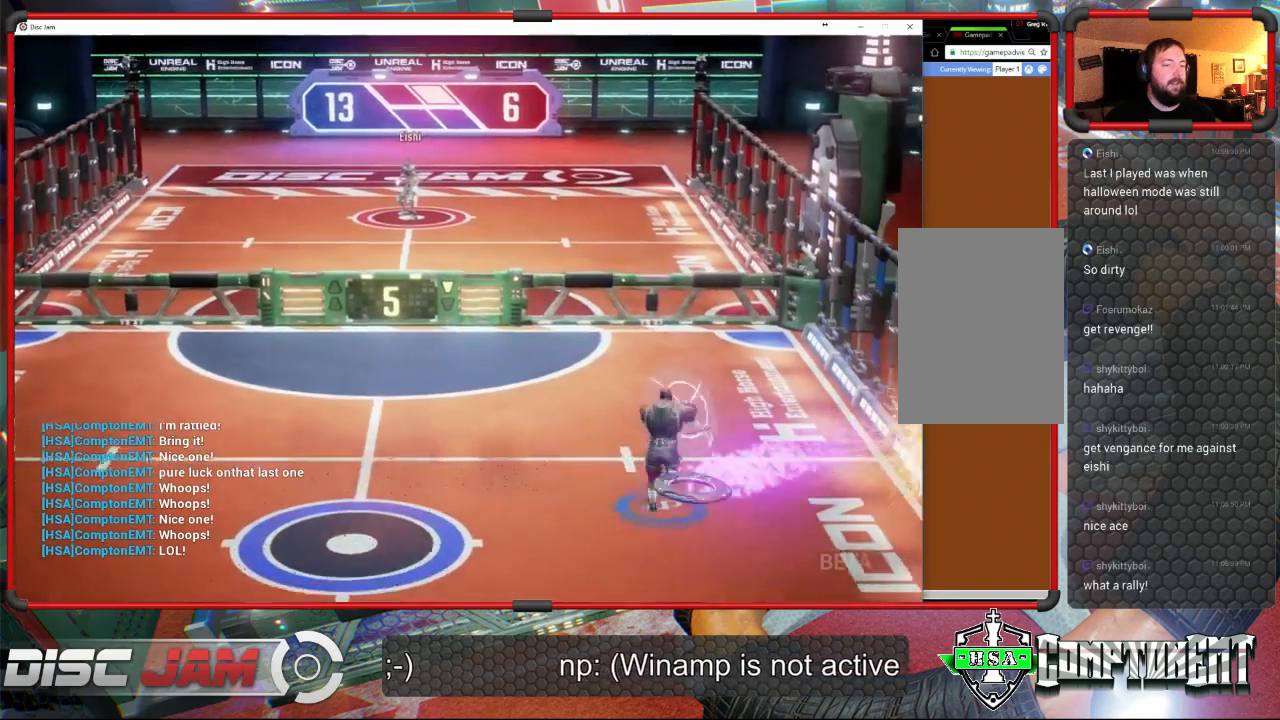
{"buttons": [], "left_stick": "down-left", "events": [[33, "left_stick", "up"], [67, "A", "down"], [133, "left_stick", "up-left"], [267, "A", "up"], [267, "left_stick", "down-left"]]}
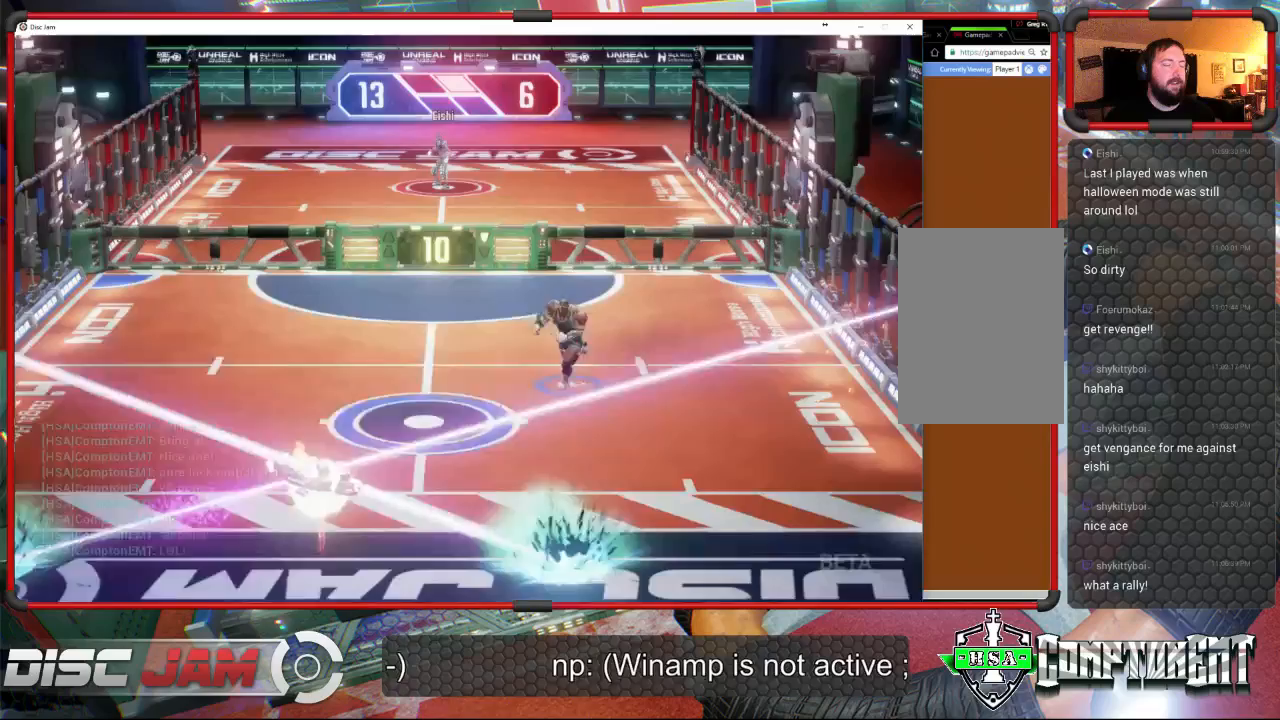
{"buttons": ["A"], "left_stick": "down-left", "events": [[267, "A", "down"]]}
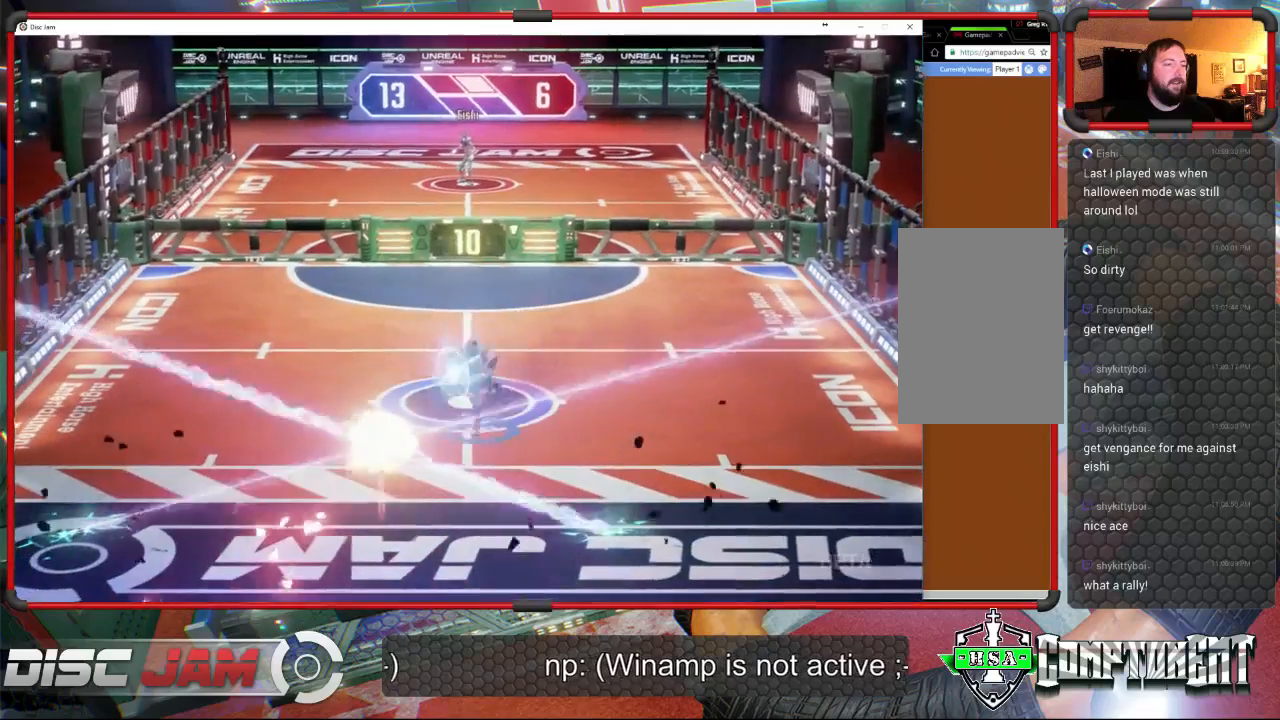
{"buttons": ["A"], "left_stick": "center", "events": [[33, "left_stick", "left"], [167, "left_stick", "center"]]}
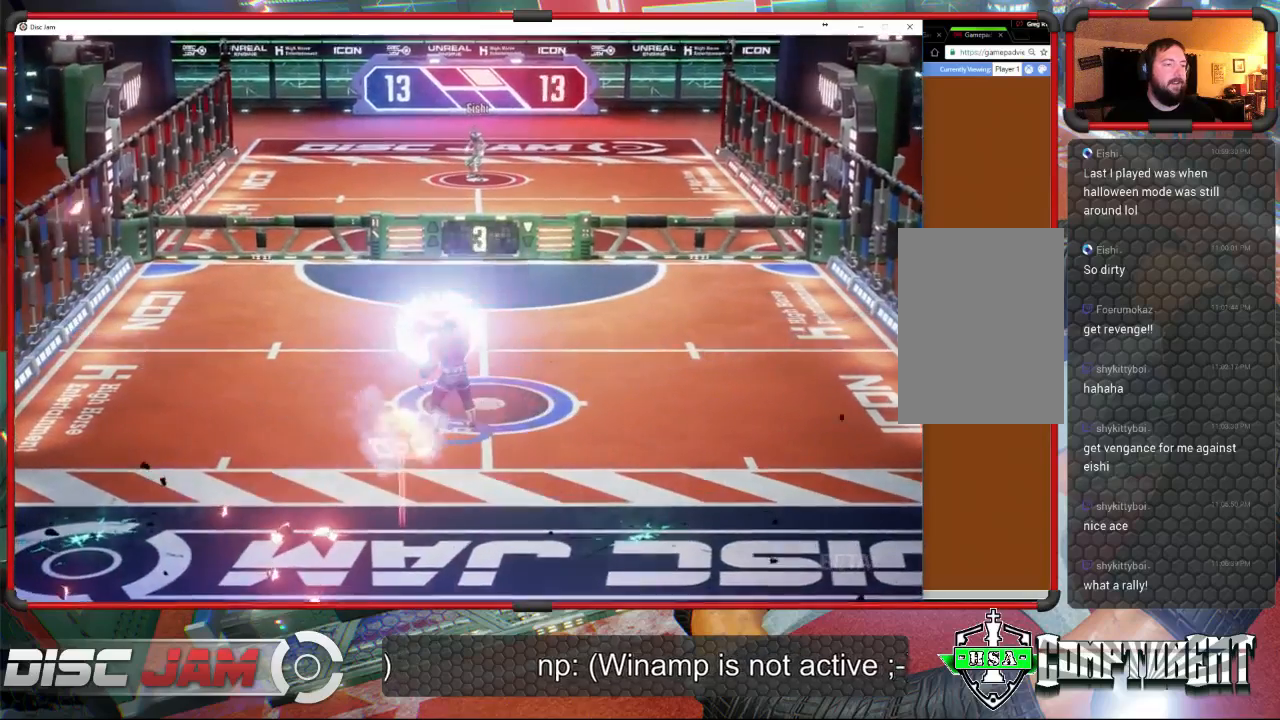
{"buttons": ["A"], "left_stick": "center", "events": []}
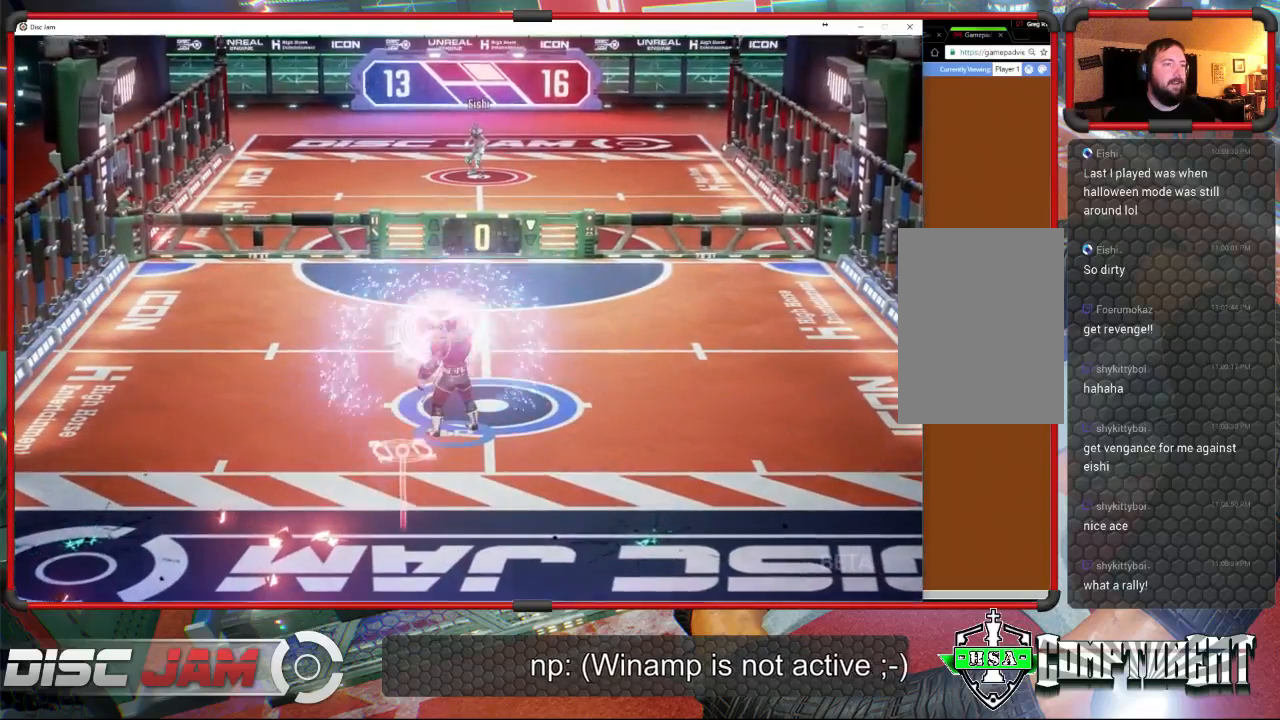
{"buttons": [], "left_stick": "center", "events": [[300, "A", "up"]]}
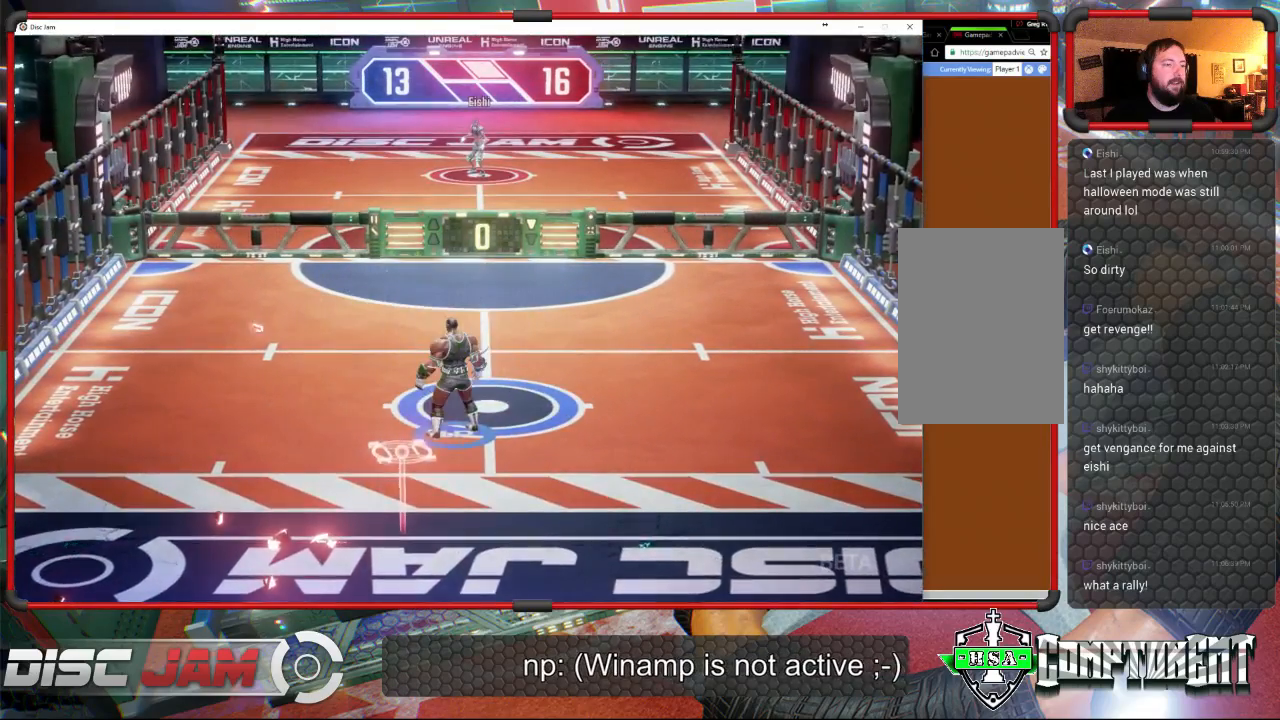
{"buttons": [], "left_stick": "down-left", "events": [[200, "left_stick", "down-left"]]}
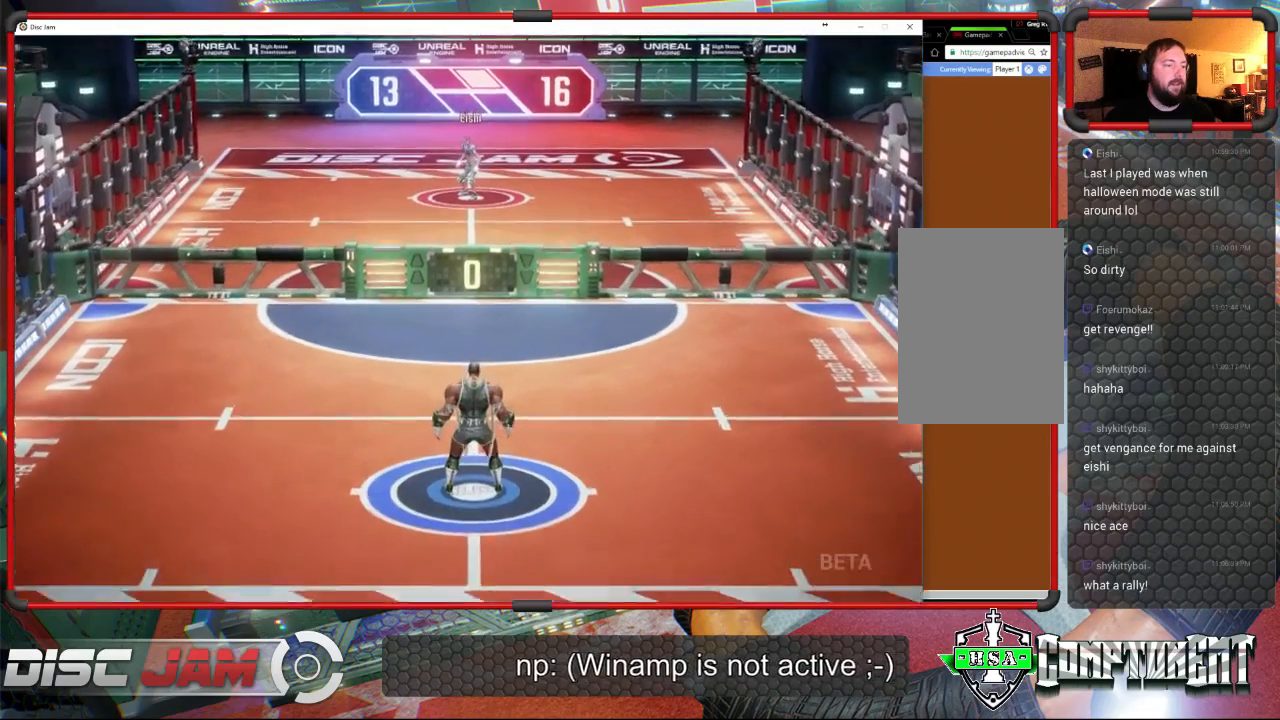
{"buttons": [], "left_stick": "down-left", "events": []}
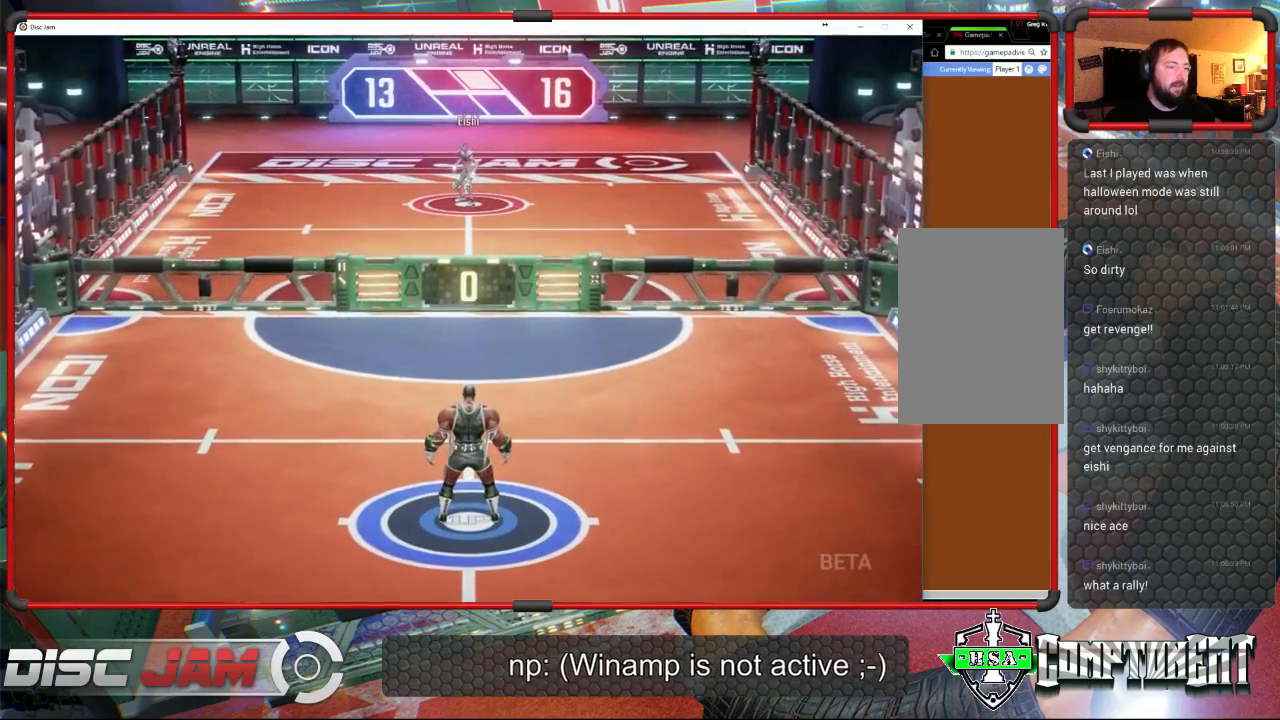
{"buttons": [], "left_stick": "down-left", "events": []}
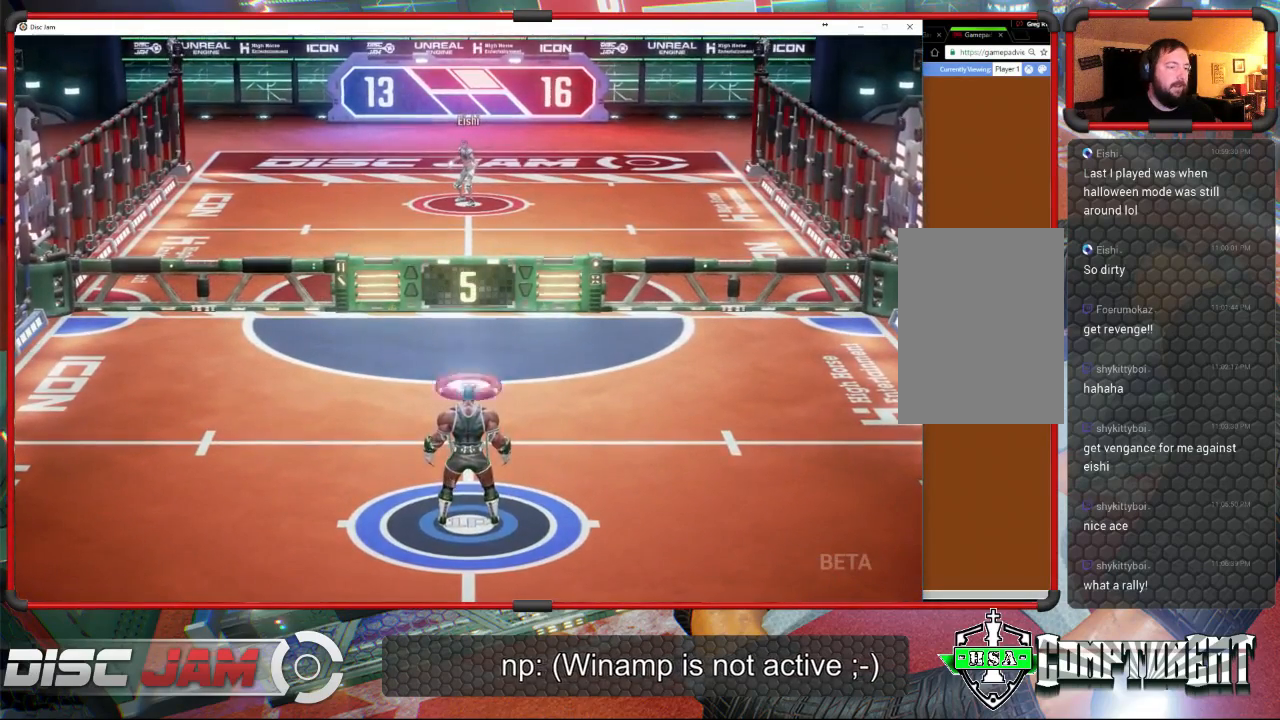
{"buttons": ["A", "L3"], "left_stick": "up-left", "events": [[100, "A", "down"], [100, "L3", "down"], [100, "left_stick", "up-left"]]}
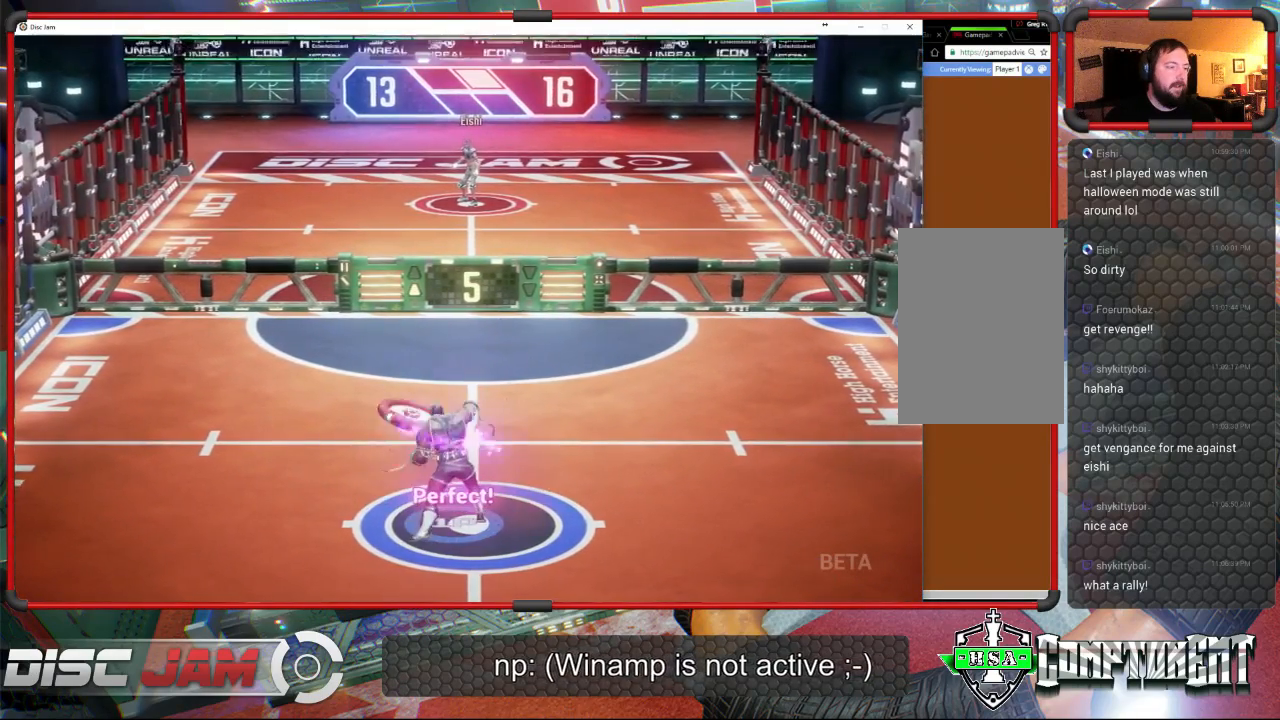
{"buttons": ["A"], "left_stick": "up", "events": [[267, "left_stick", "up"], [300, "L3", "up"]]}
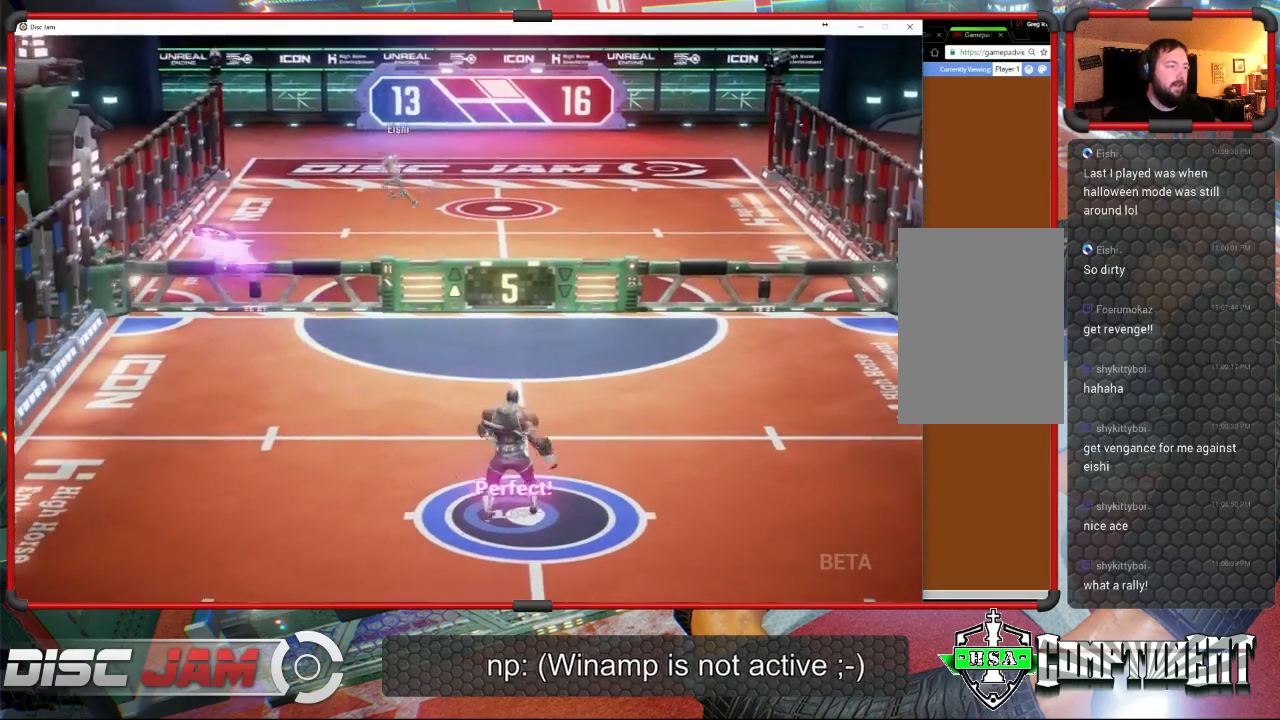
{"buttons": [], "left_stick": "center", "events": [[67, "left_stick", "center"], [200, "A", "up"]]}
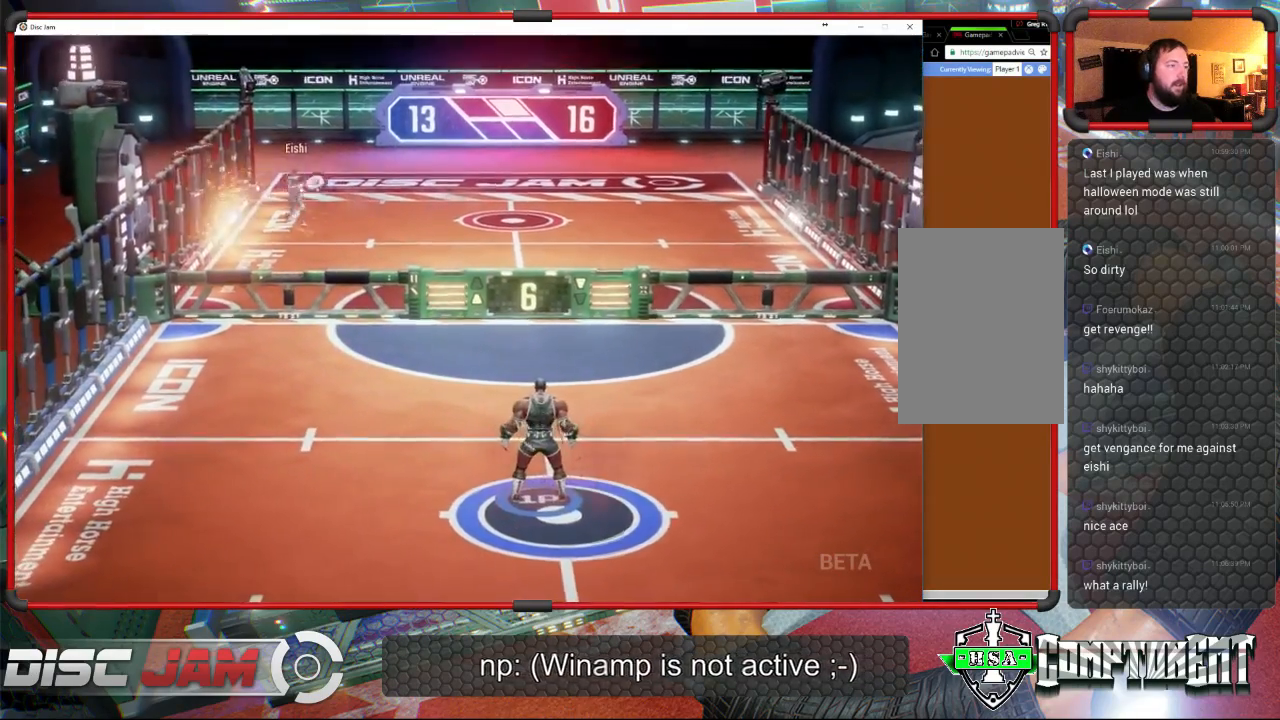
{"buttons": [], "left_stick": "up-left", "events": [[33, "left_stick", "down"], [133, "left_stick", "down-left"], [233, "left_stick", "left"], [333, "left_stick", "up-left"]]}
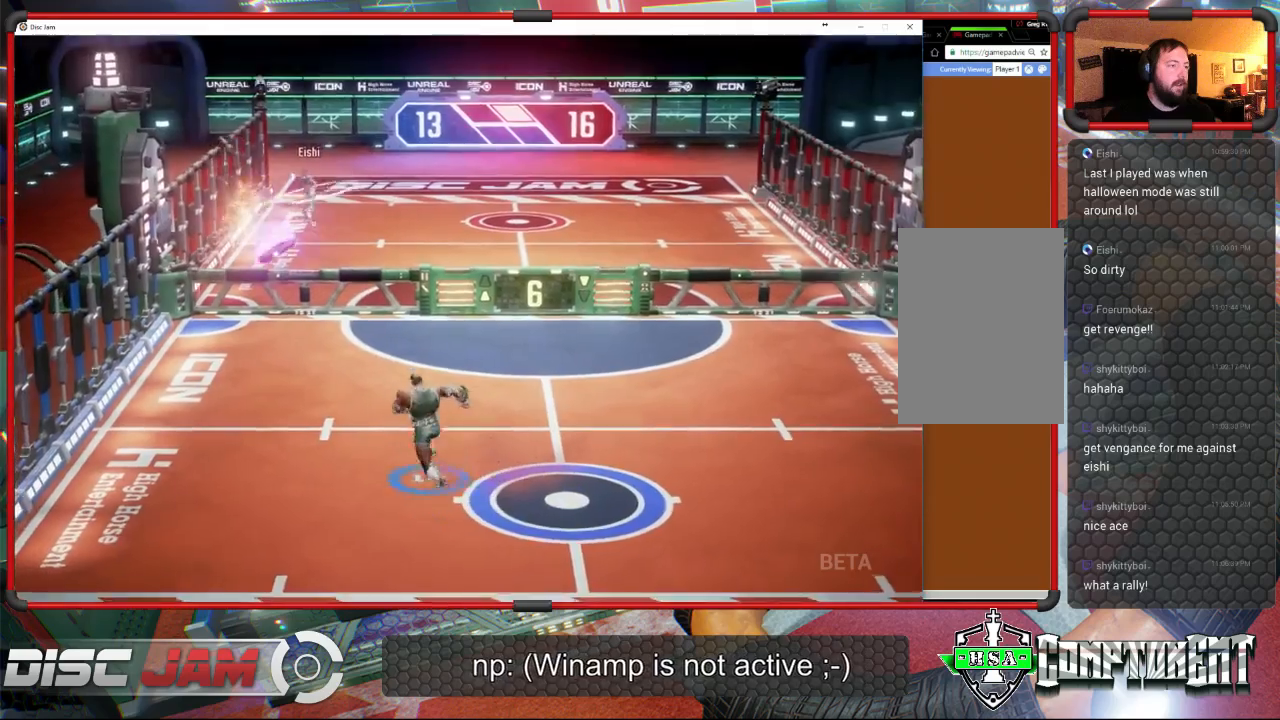
{"buttons": [], "left_stick": "up-right", "events": [[133, "left_stick", "left"], [433, "A", "down"], [467, "left_stick", "up-right"], [500, "A", "up"]]}
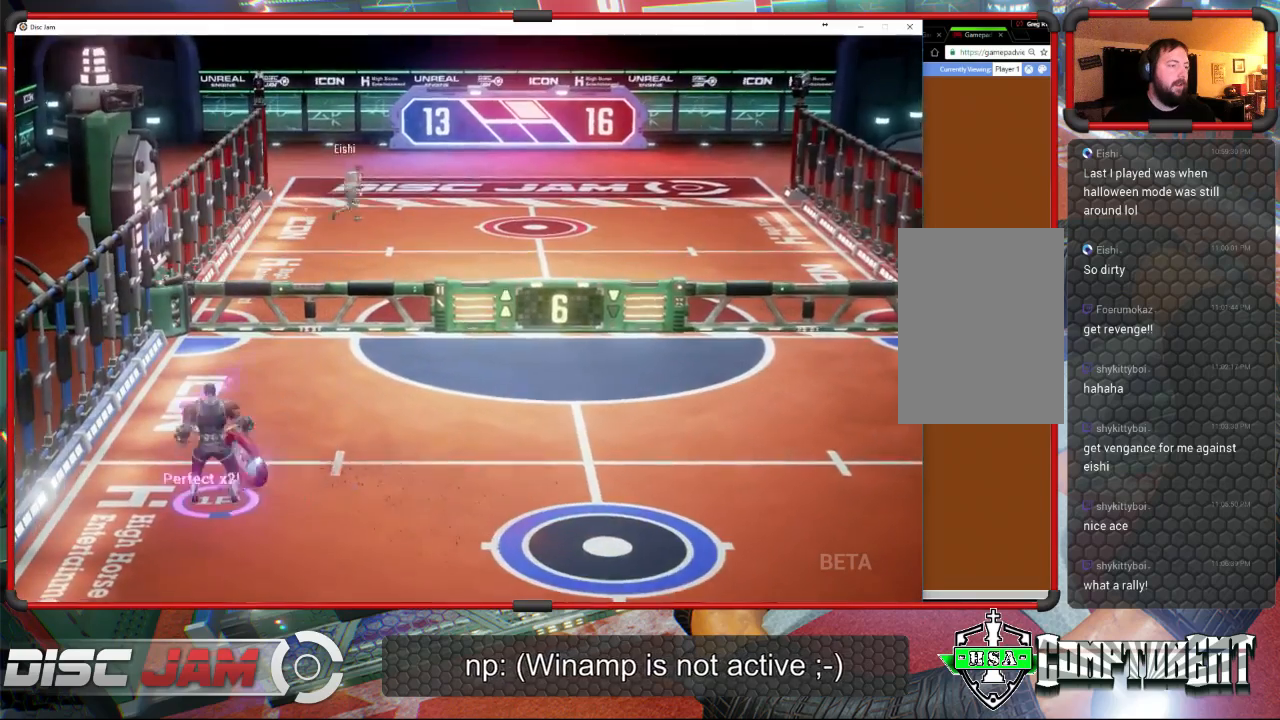
{"buttons": ["A"], "left_stick": "up-right", "events": [[33, "A", "down"]]}
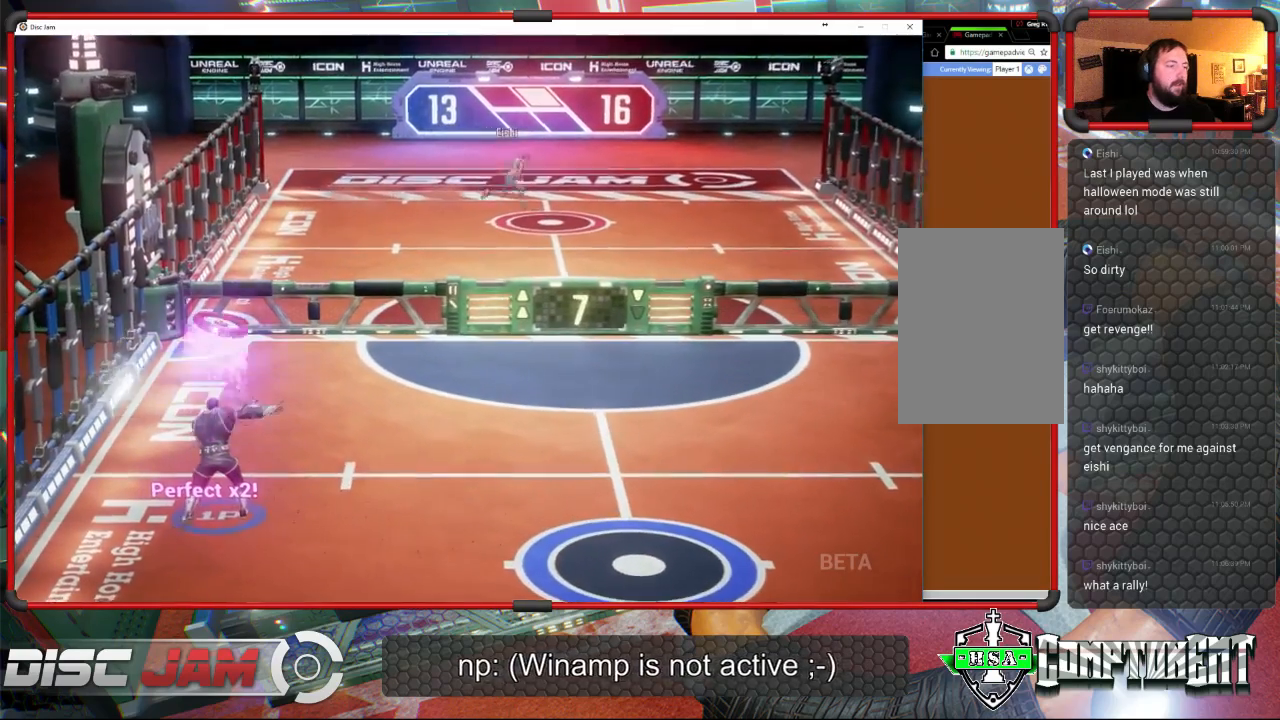
{"buttons": [], "left_stick": "down-right", "events": [[267, "left_stick", "right"], [300, "A", "up"], [500, "left_stick", "down-right"]]}
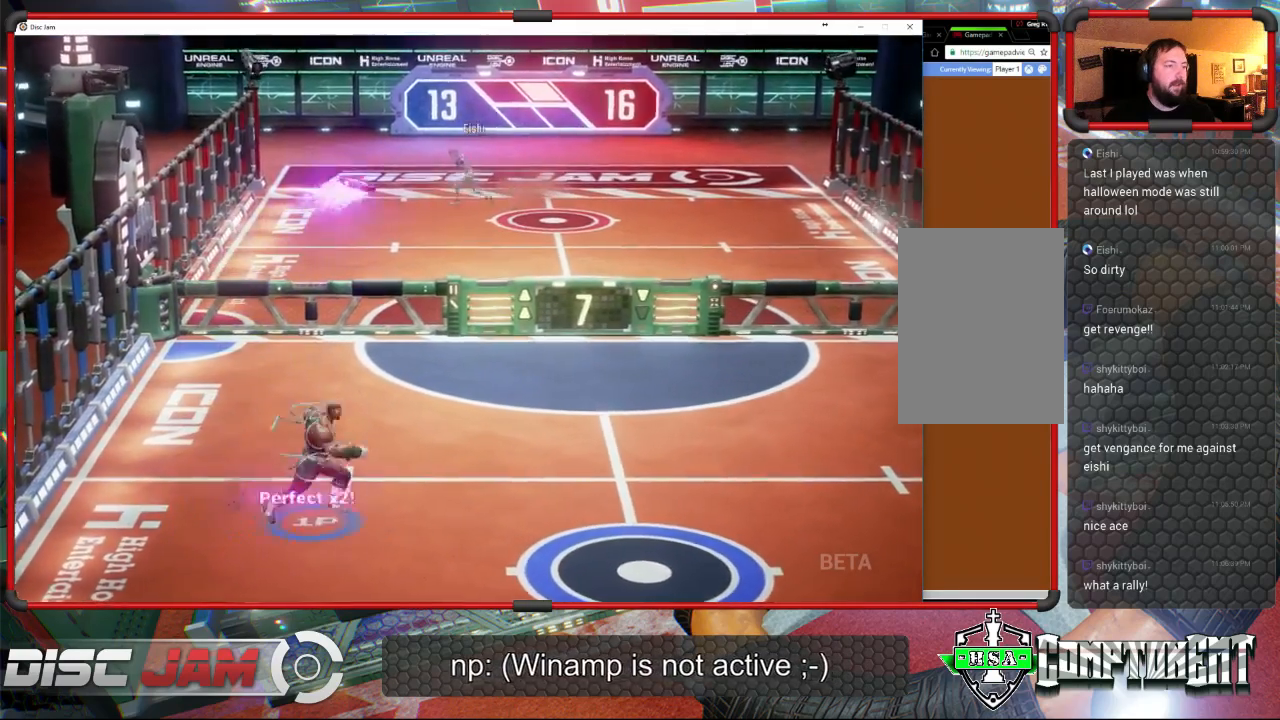
{"buttons": [], "left_stick": "center", "events": [[333, "left_stick", "center"]]}
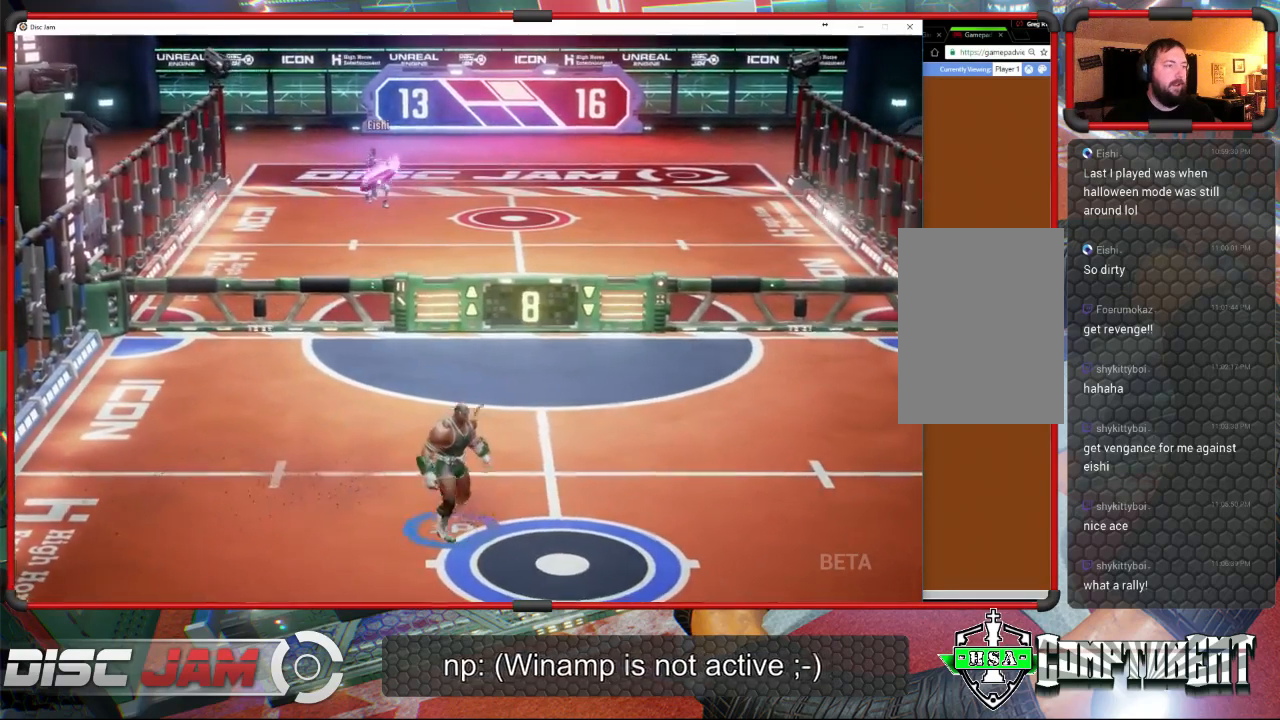
{"buttons": [], "left_stick": "up-left", "events": [[167, "left_stick", "right"], [300, "left_stick", "up-left"]]}